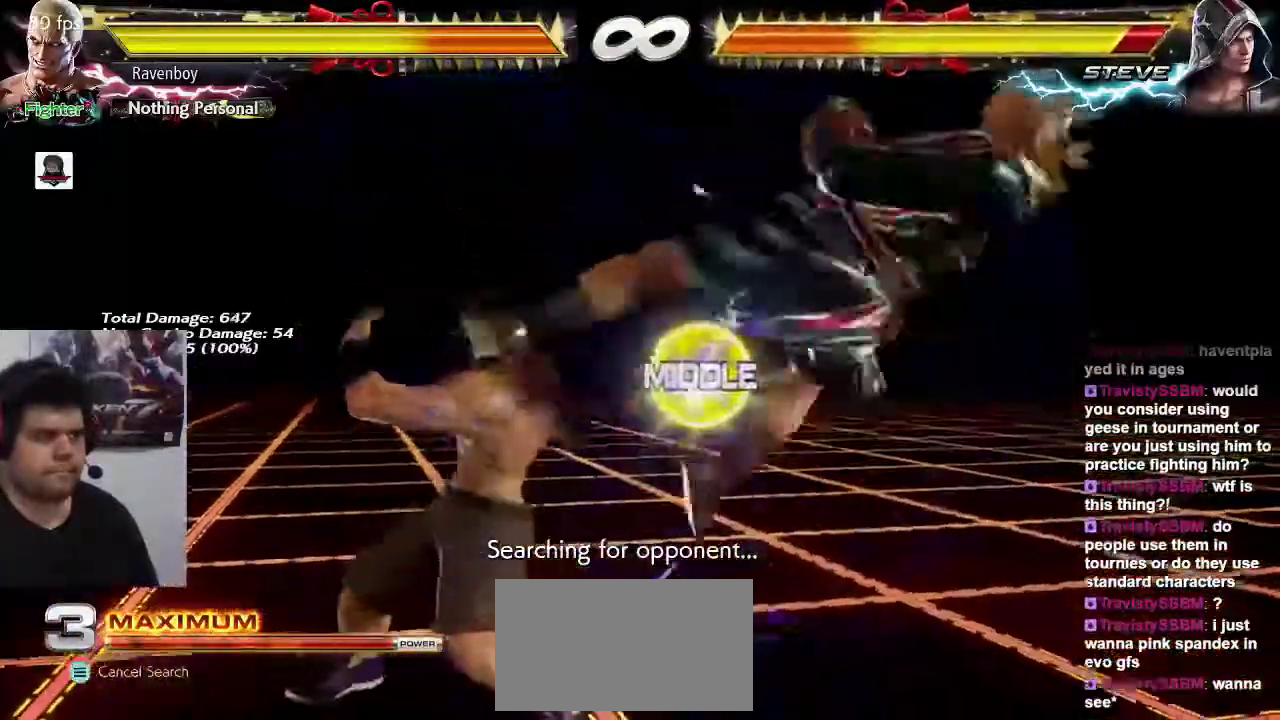
Gameplay with a controller (arcade stick); each line is a JSON object with the inputs held at the frame after it. "events" lists button and stick changes between this image and that frame as [ms after this image, input, new state], when the widget could be followed in between. Not read: L3 R3.
{"buttons": ["CROSS"], "left_stick": "center", "events": [[67, "CIRCLE", "up"], [67, "left_stick", "center"], [150, "CROSS", "down"], [183, "left_stick", "right"], [217, "CROSS", "up"], [283, "CROSS", "down"], [350, "CROSS", "up"], [383, "left_stick", "center"], [450, "CROSS", "down"]]}
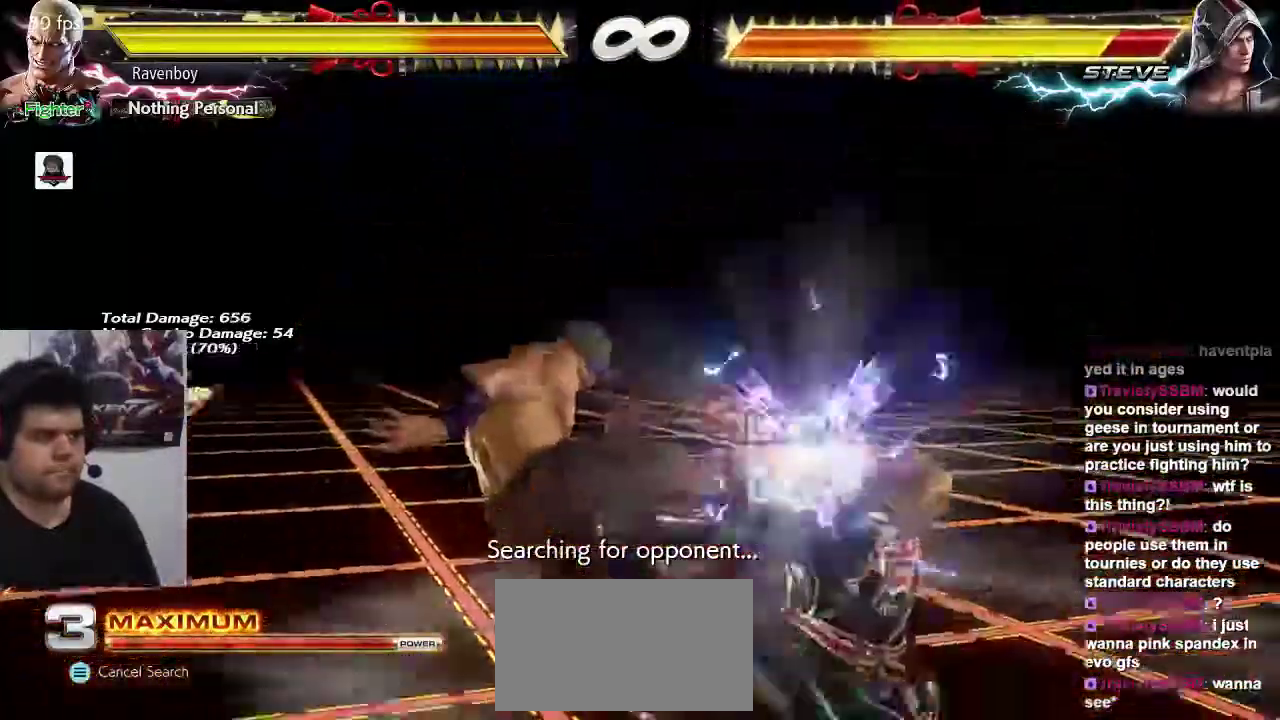
{"buttons": [], "left_stick": "center", "events": [[17, "CROSS", "up"], [83, "CROSS", "down"], [183, "CROSS", "up"]]}
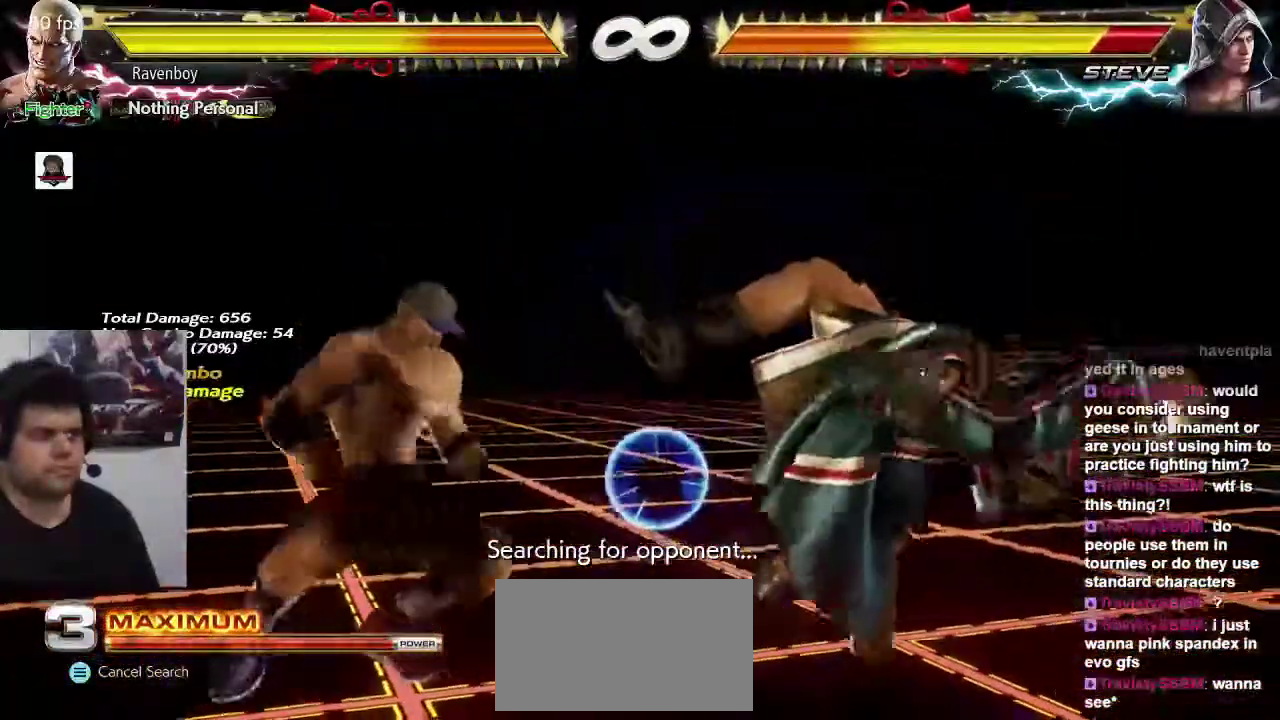
{"buttons": [], "left_stick": "right", "events": [[17, "left_stick", "right"], [117, "left_stick", "center"], [217, "left_stick", "right"], [317, "left_stick", "left"], [483, "left_stick", "right"]]}
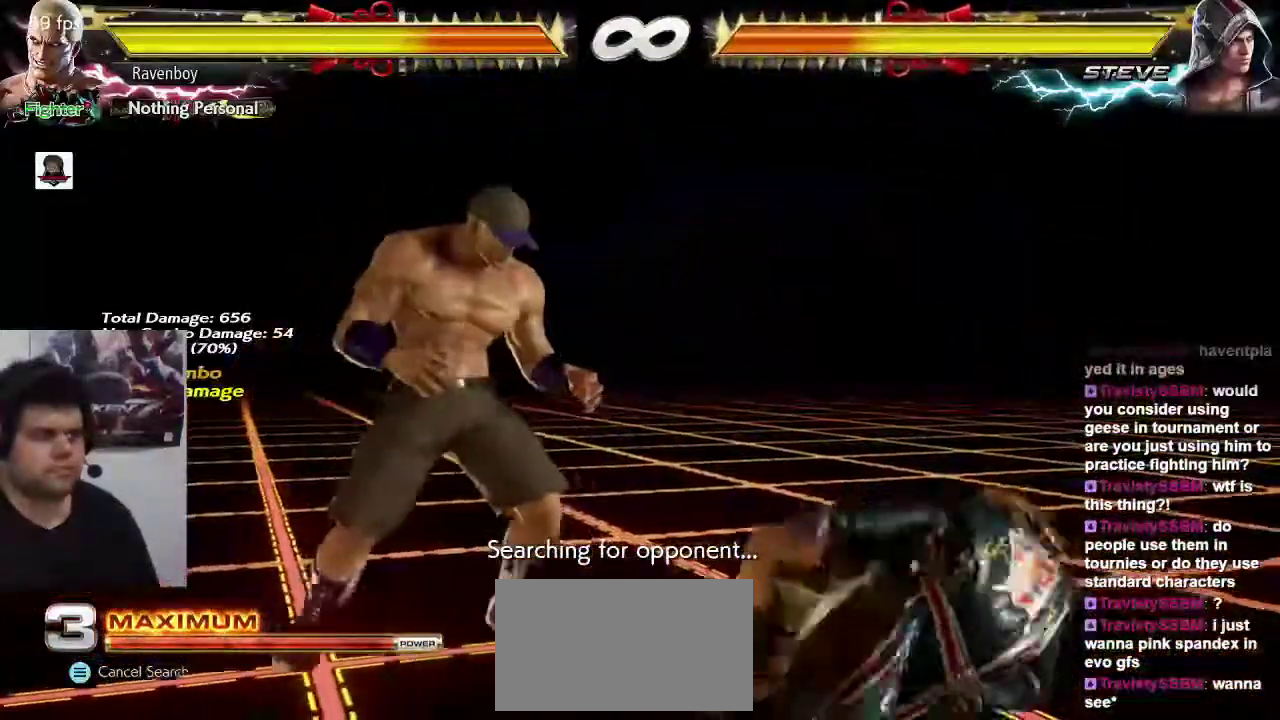
{"buttons": [], "left_stick": "center", "events": [[50, "SQUARE", "down"], [50, "TRIANGLE", "down"], [150, "SQUARE", "up"], [150, "TRIANGLE", "up"], [167, "left_stick", "center"]]}
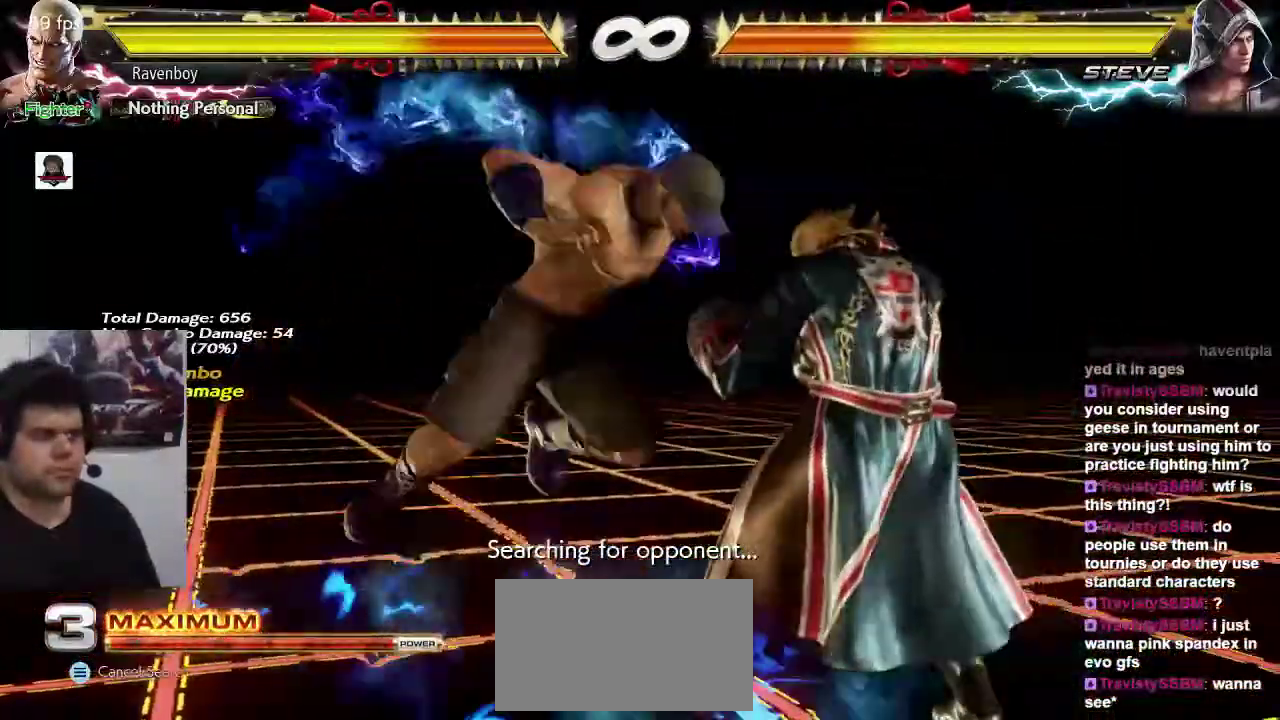
{"buttons": [], "left_stick": "center", "events": [[367, "left_stick", "down"], [400, "CIRCLE", "down"], [467, "CIRCLE", "up"], [500, "left_stick", "center"]]}
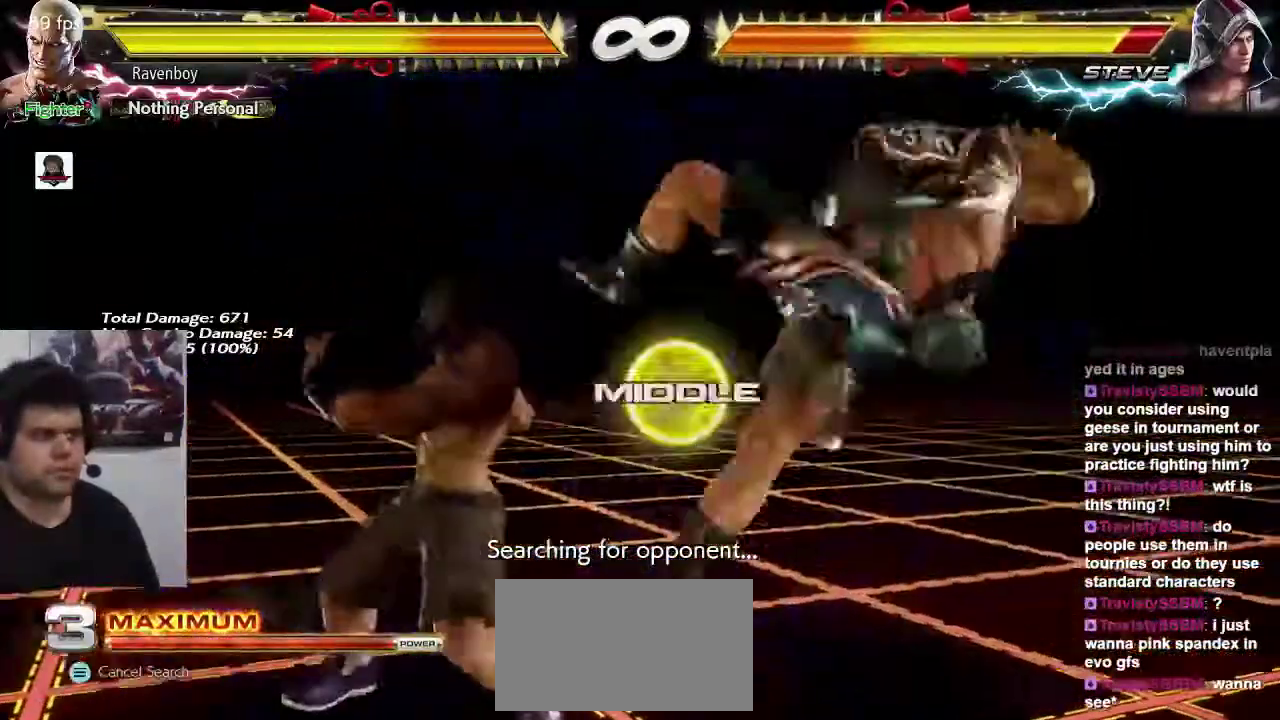
{"buttons": [], "left_stick": "center", "events": [[67, "CROSS", "down"], [67, "left_stick", "right"], [133, "CROSS", "up"], [233, "CROSS", "down"], [300, "CROSS", "up"], [333, "left_stick", "center"], [400, "CROSS", "down"], [433, "CROSS", "up"]]}
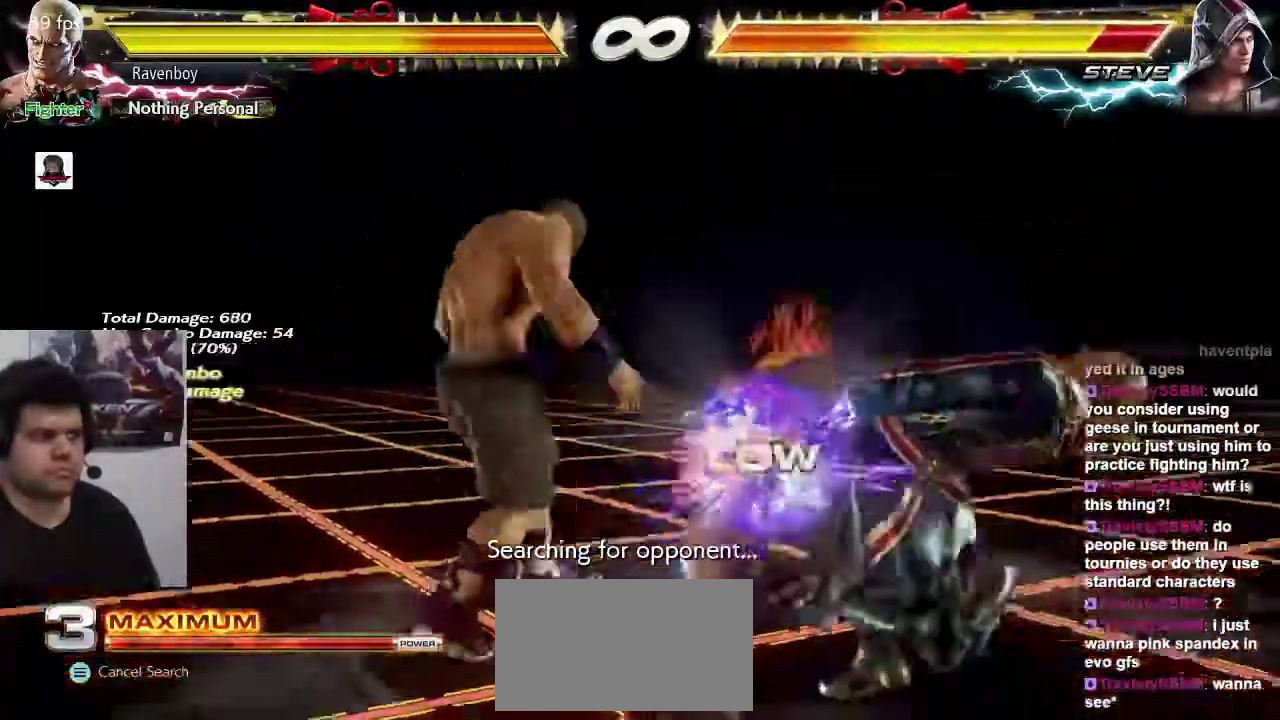
{"buttons": [], "left_stick": "center", "events": [[33, "CROSS", "down"], [133, "CROSS", "up"]]}
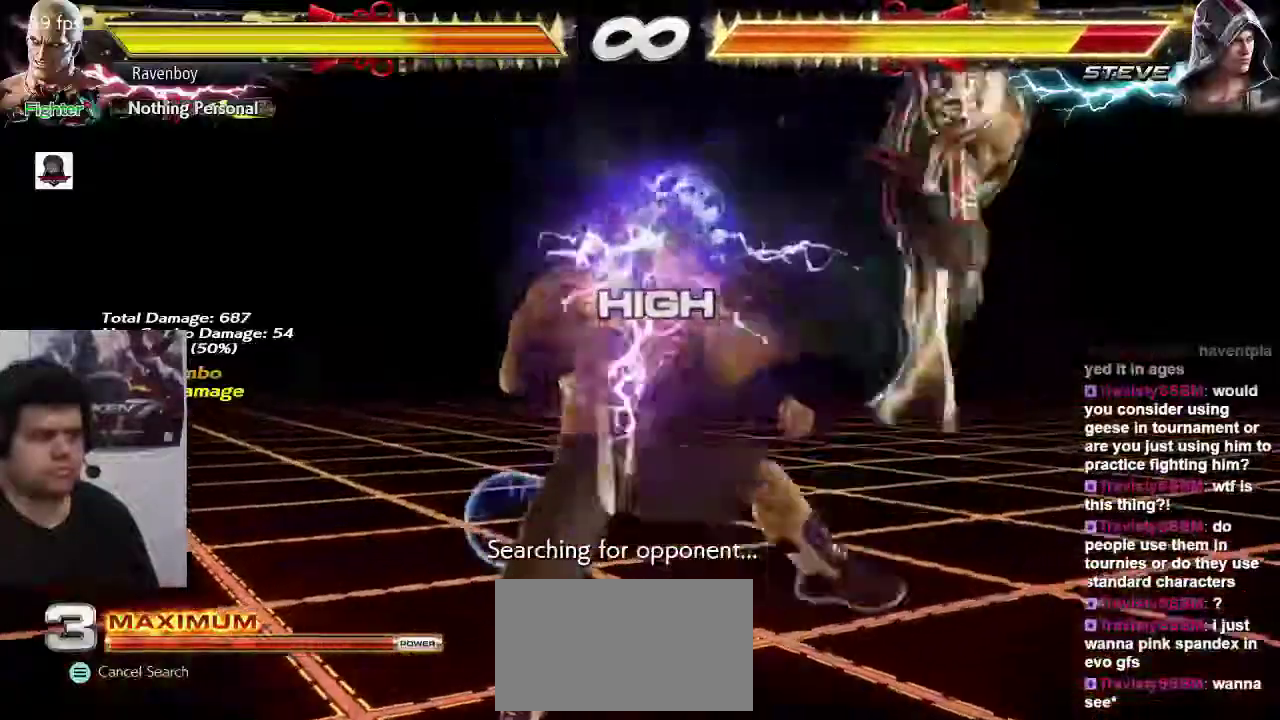
{"buttons": [], "left_stick": "center", "events": [[67, "SQUARE", "down"], [183, "SQUARE", "up"]]}
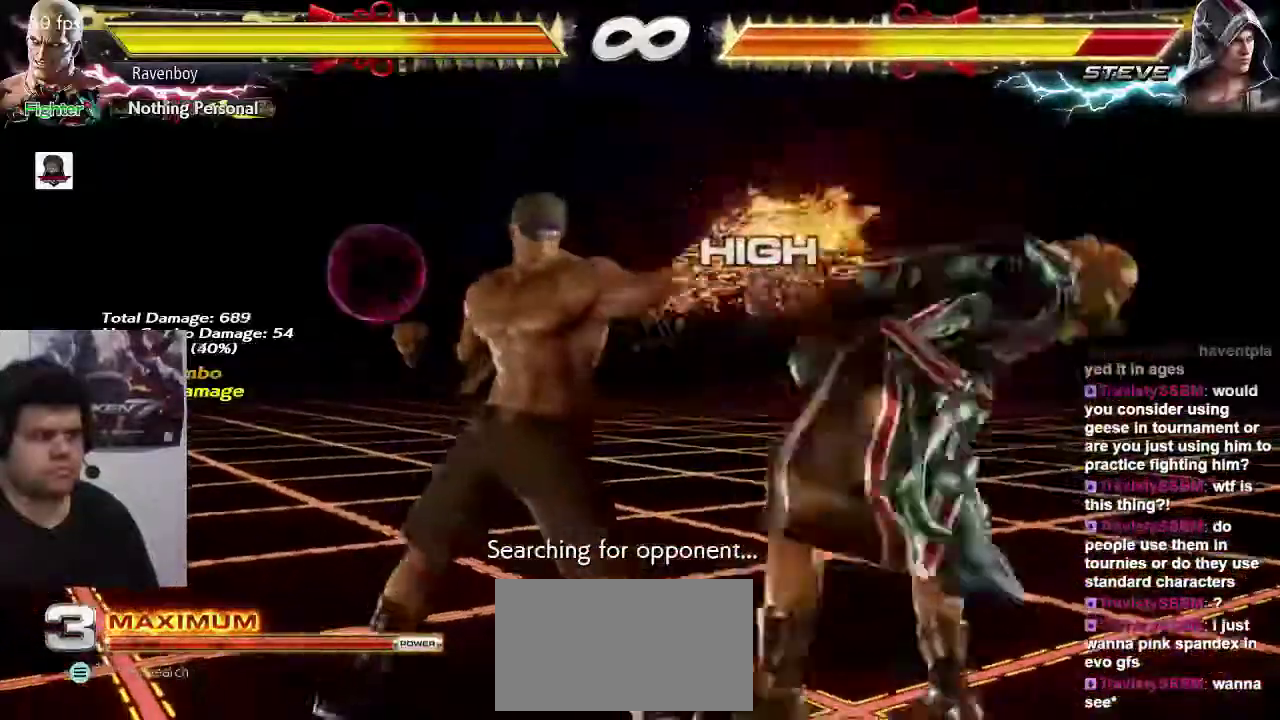
{"buttons": [], "left_stick": "right", "events": [[83, "TRIANGLE", "down"], [83, "left_stick", "right"], [117, "TRIANGLE", "up"], [217, "SQUARE", "down"], [283, "SQUARE", "up"], [383, "SQUARE", "down"], [417, "SQUARE", "up"]]}
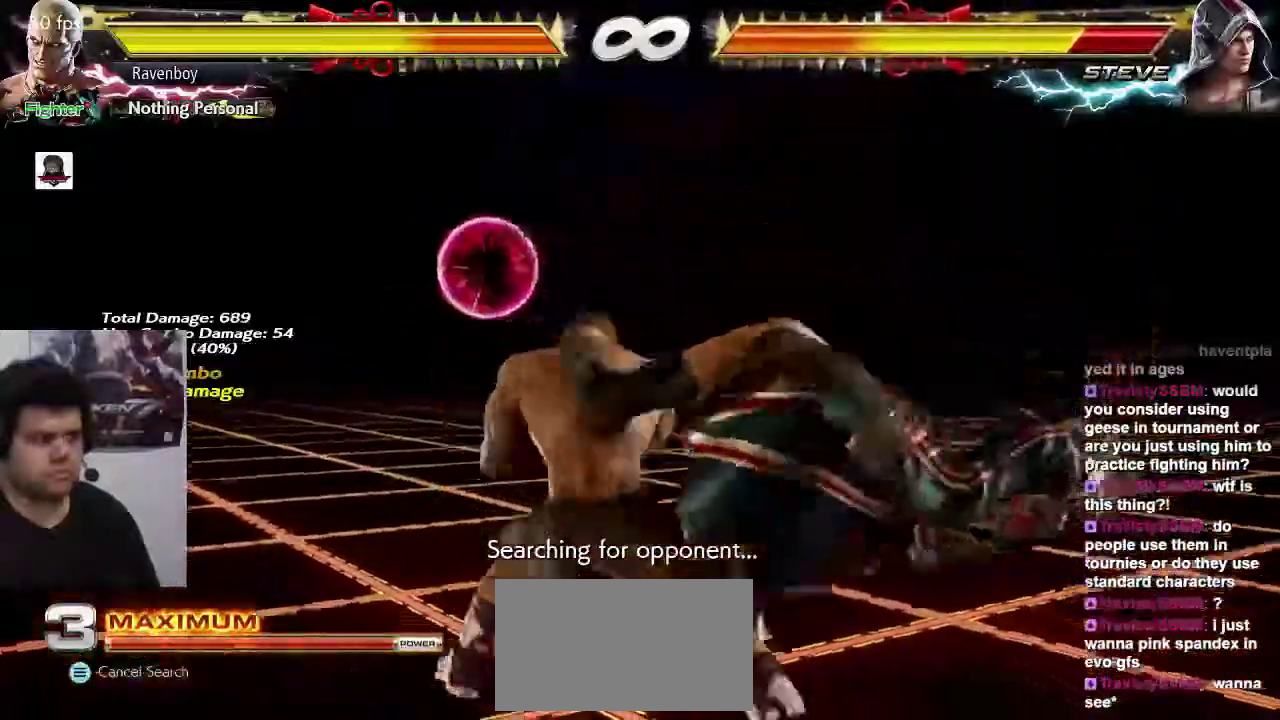
{"buttons": [], "left_stick": "center", "events": [[150, "left_stick", "center"]]}
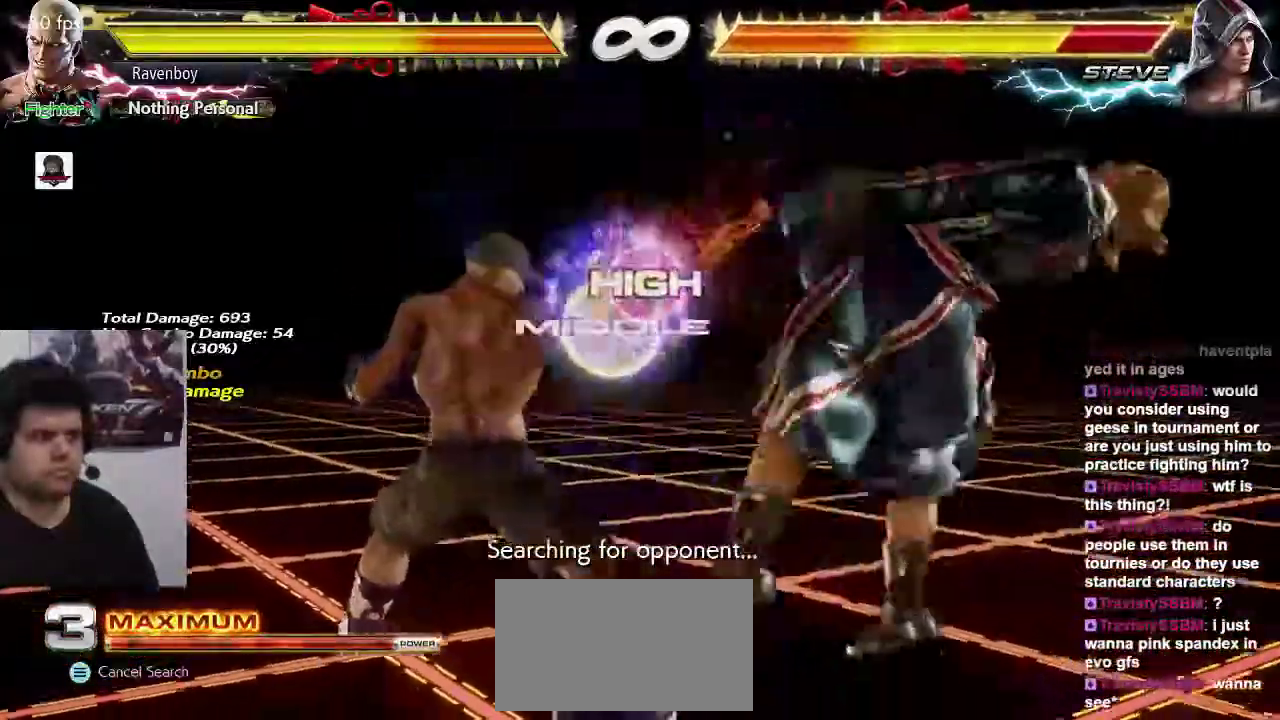
{"buttons": [], "left_stick": "right", "events": [[200, "left_stick", "right"], [300, "left_stick", "center"], [400, "left_stick", "right"]]}
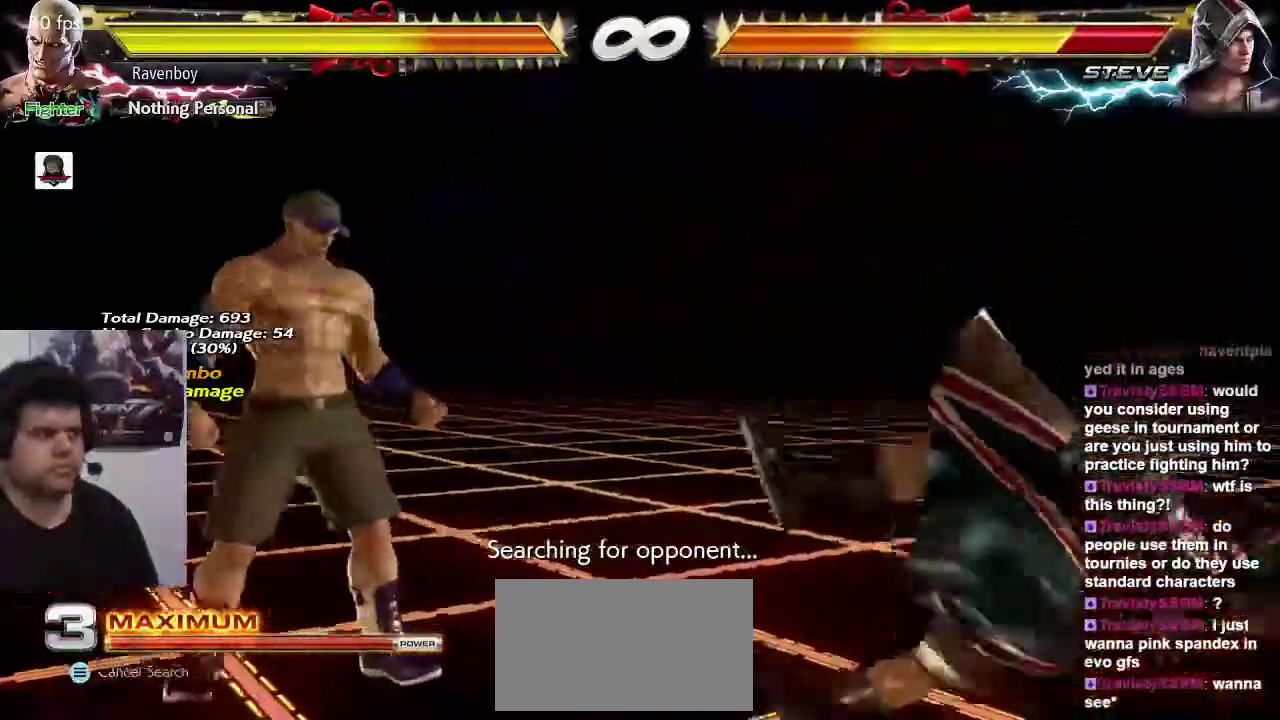
{"buttons": [], "left_stick": "right", "events": [[133, "left_stick", "left"], [267, "left_stick", "right"], [400, "SQUARE", "down"], [400, "TRIANGLE", "down"], [500, "SQUARE", "up"], [500, "TRIANGLE", "up"]]}
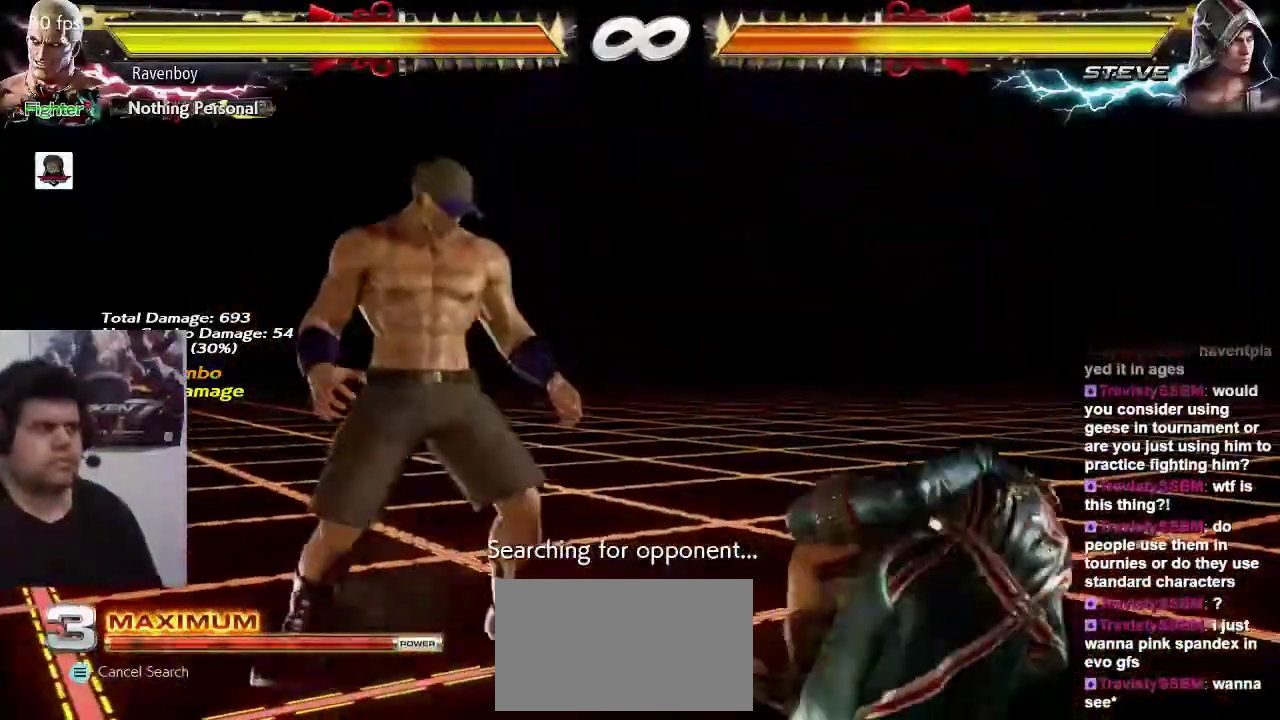
{"buttons": [], "left_stick": "center", "events": [[33, "left_stick", "center"]]}
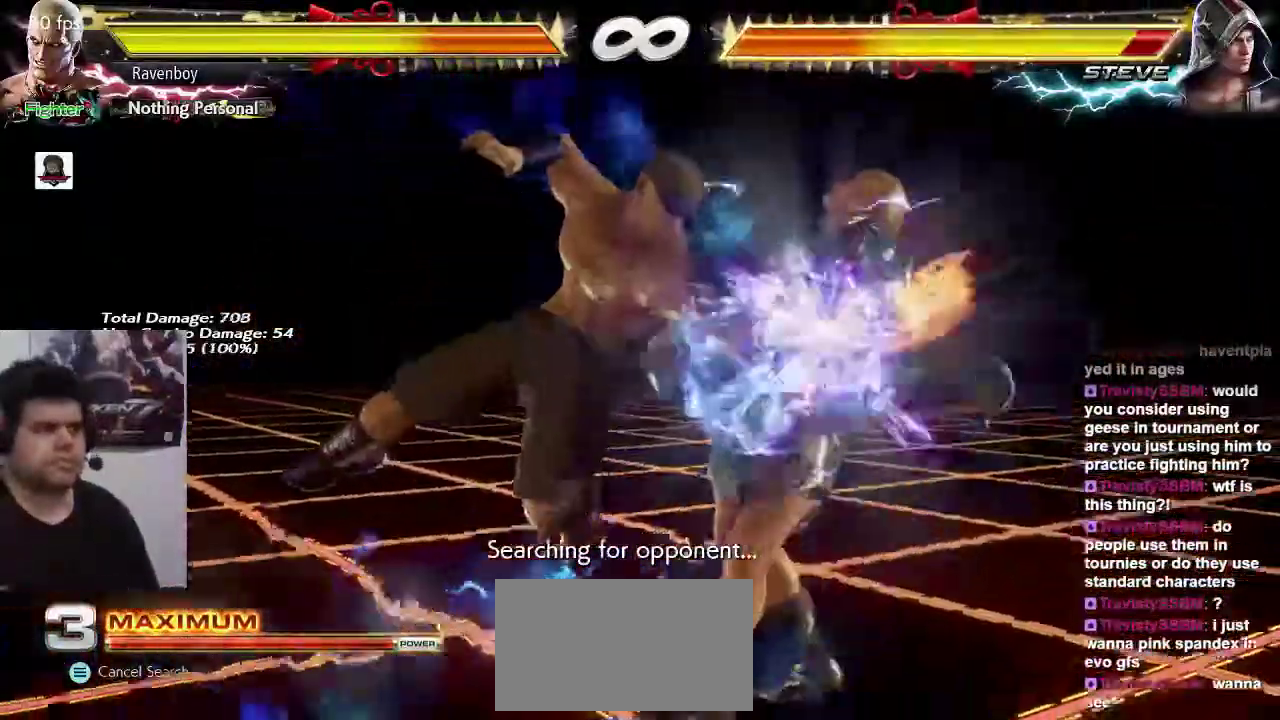
{"buttons": [], "left_stick": "right", "events": [[183, "left_stick", "down"], [233, "CIRCLE", "down"], [283, "CIRCLE", "up"], [283, "left_stick", "center"], [383, "left_stick", "right"], [417, "CROSS", "down"], [483, "CROSS", "up"]]}
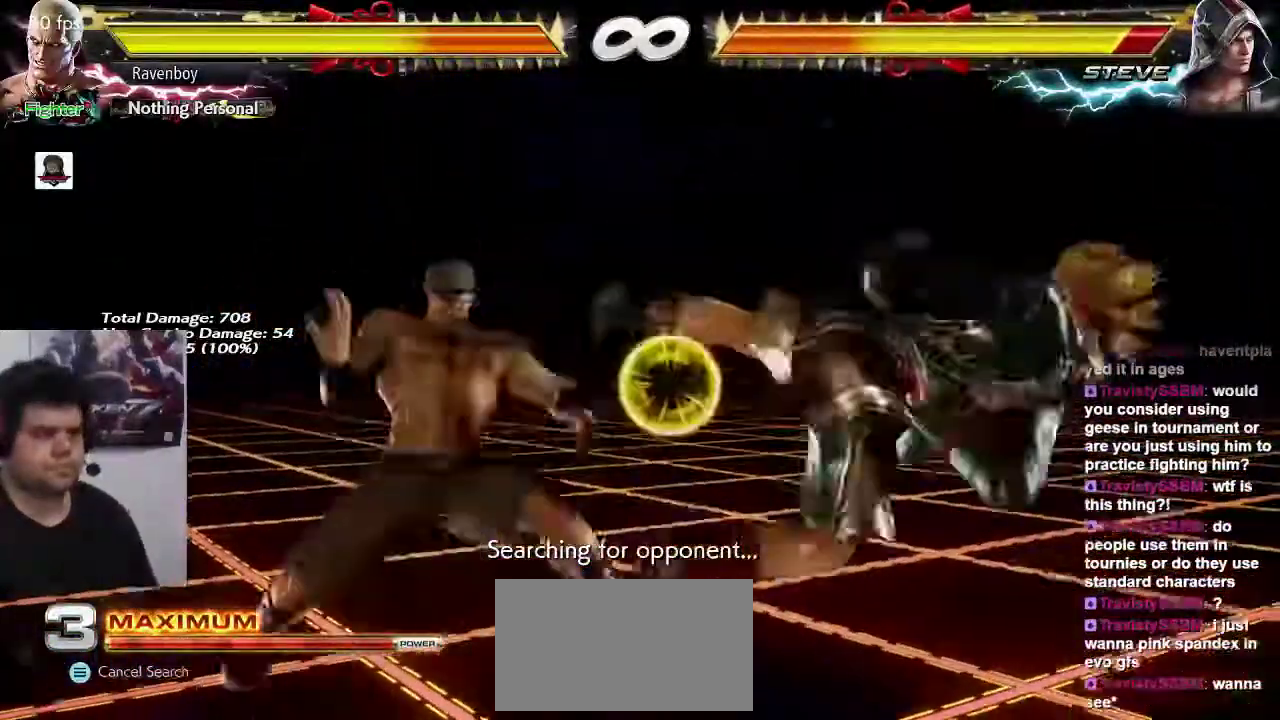
{"buttons": [], "left_stick": "center", "events": [[83, "CROSS", "down"], [117, "CROSS", "up"], [150, "left_stick", "center"], [217, "CROSS", "down"], [317, "CROSS", "up"]]}
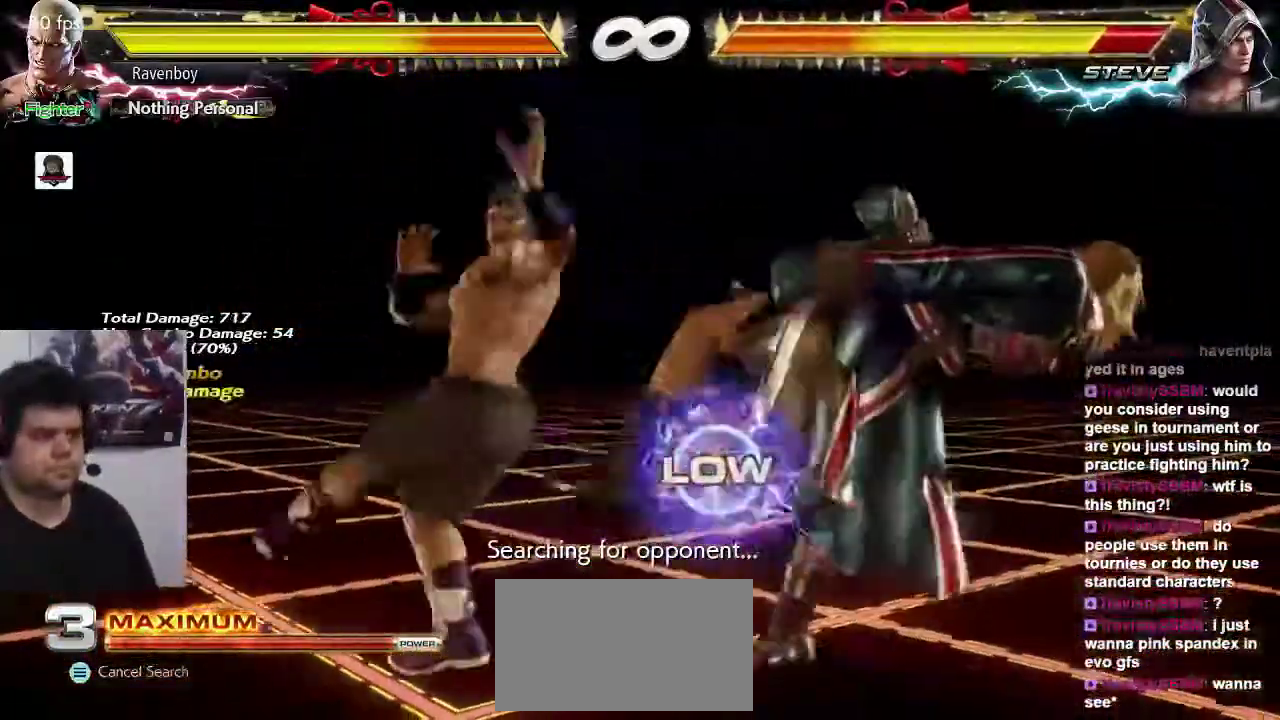
{"buttons": ["SQUARE"], "left_stick": "center", "events": [[417, "SQUARE", "down"]]}
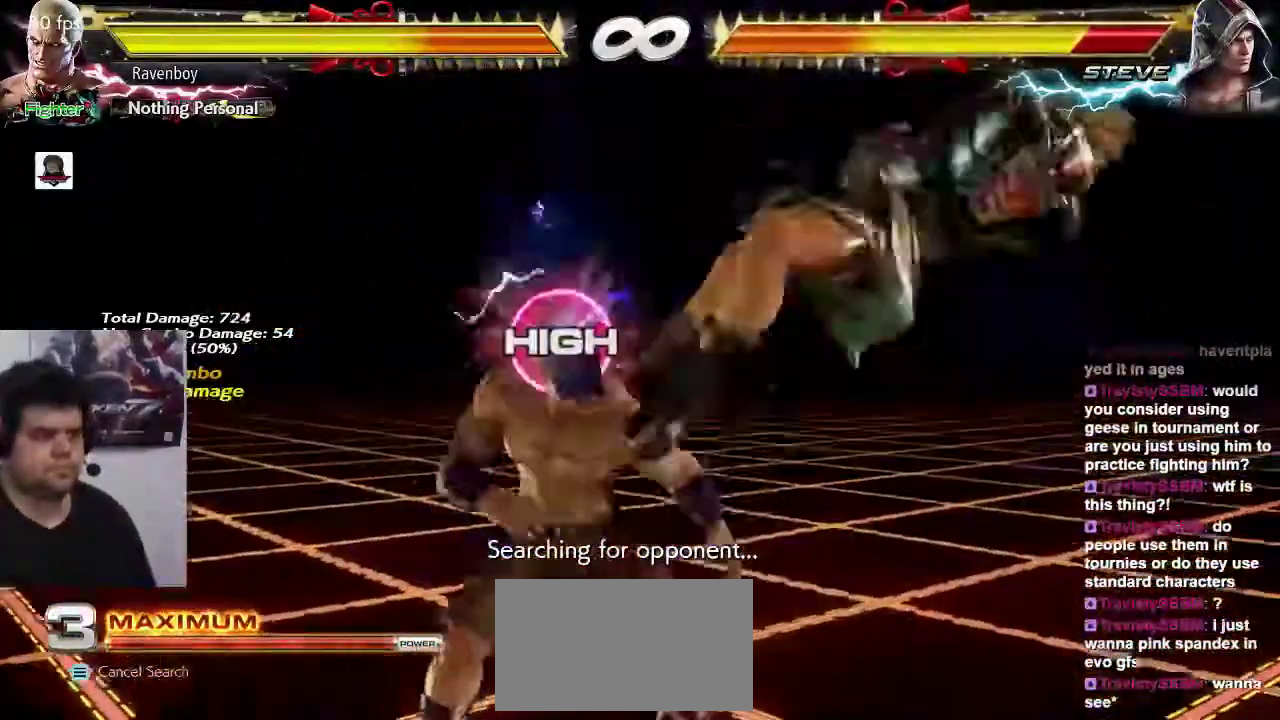
{"buttons": [], "left_stick": "right", "events": [[50, "SQUARE", "up"], [400, "TRIANGLE", "down"], [483, "TRIANGLE", "up"], [483, "left_stick", "right"]]}
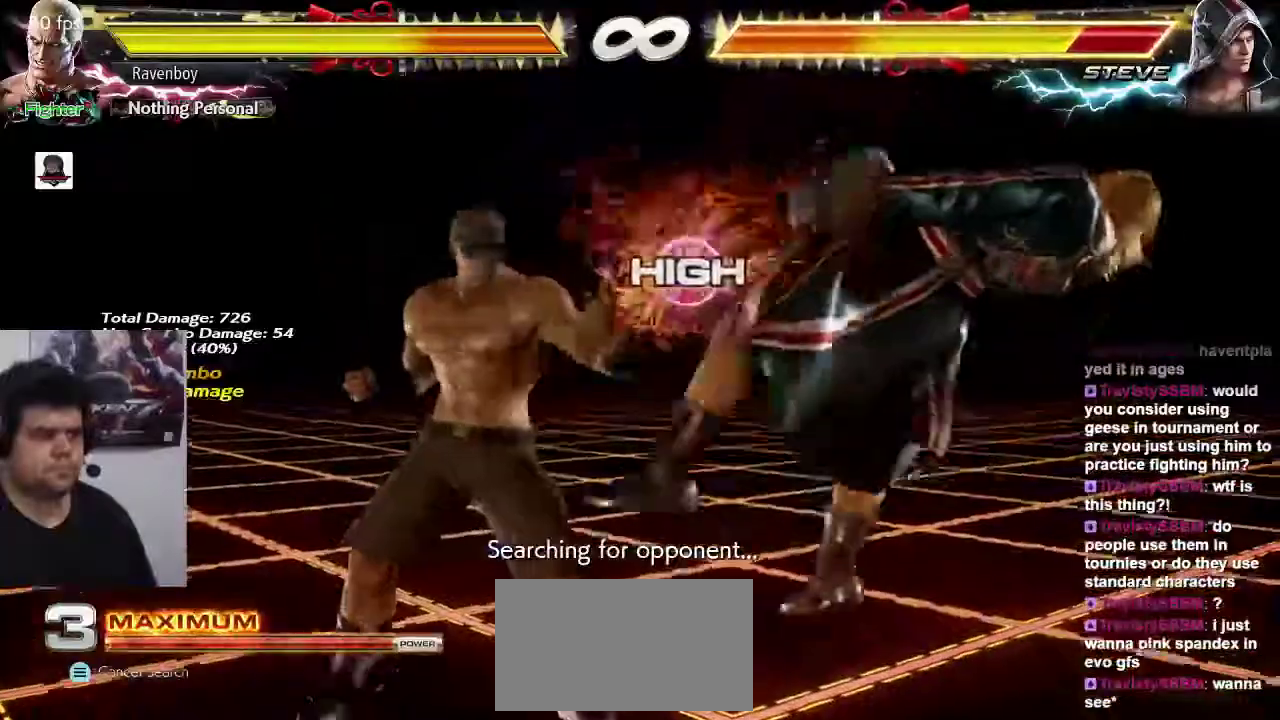
{"buttons": [], "left_stick": "center", "events": [[33, "SQUARE", "down"], [133, "SQUARE", "up"], [200, "SQUARE", "down"], [267, "SQUARE", "up"], [367, "left_stick", "down"], [433, "CROSS", "down"], [467, "left_stick", "center"], [500, "CROSS", "up"]]}
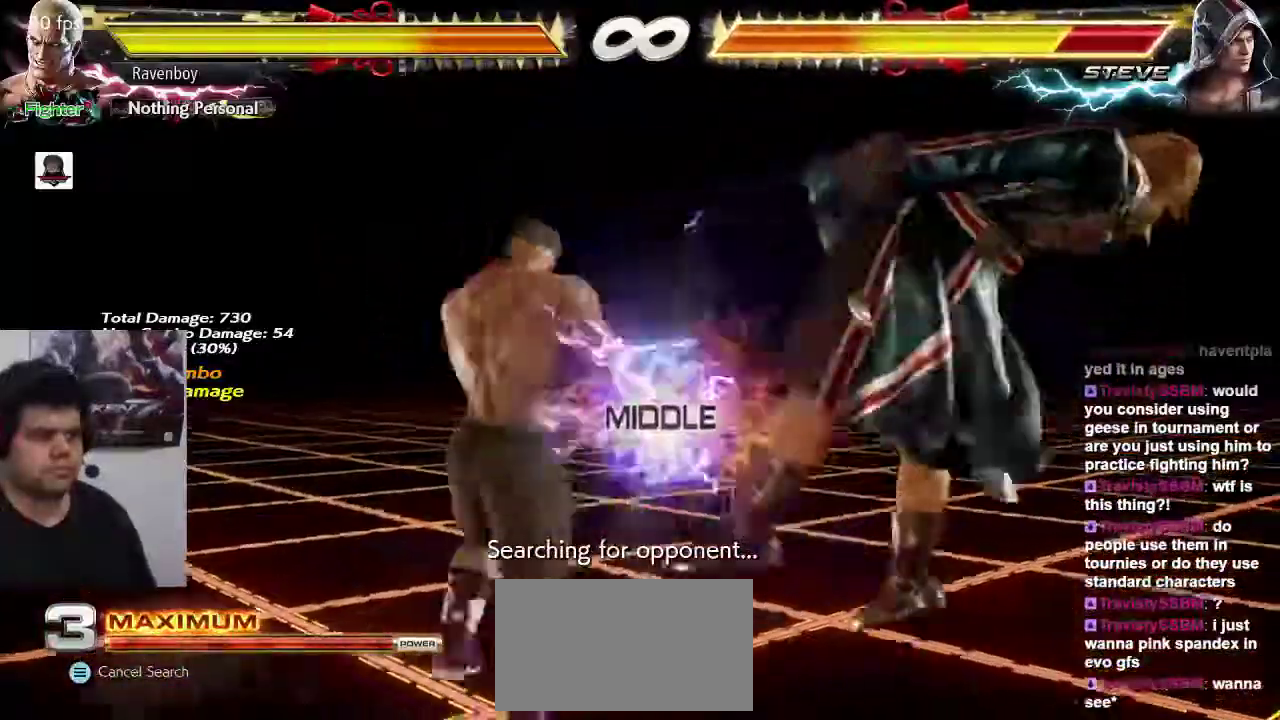
{"buttons": [], "left_stick": "center", "events": [[100, "CROSS", "down"], [167, "CROSS", "up"]]}
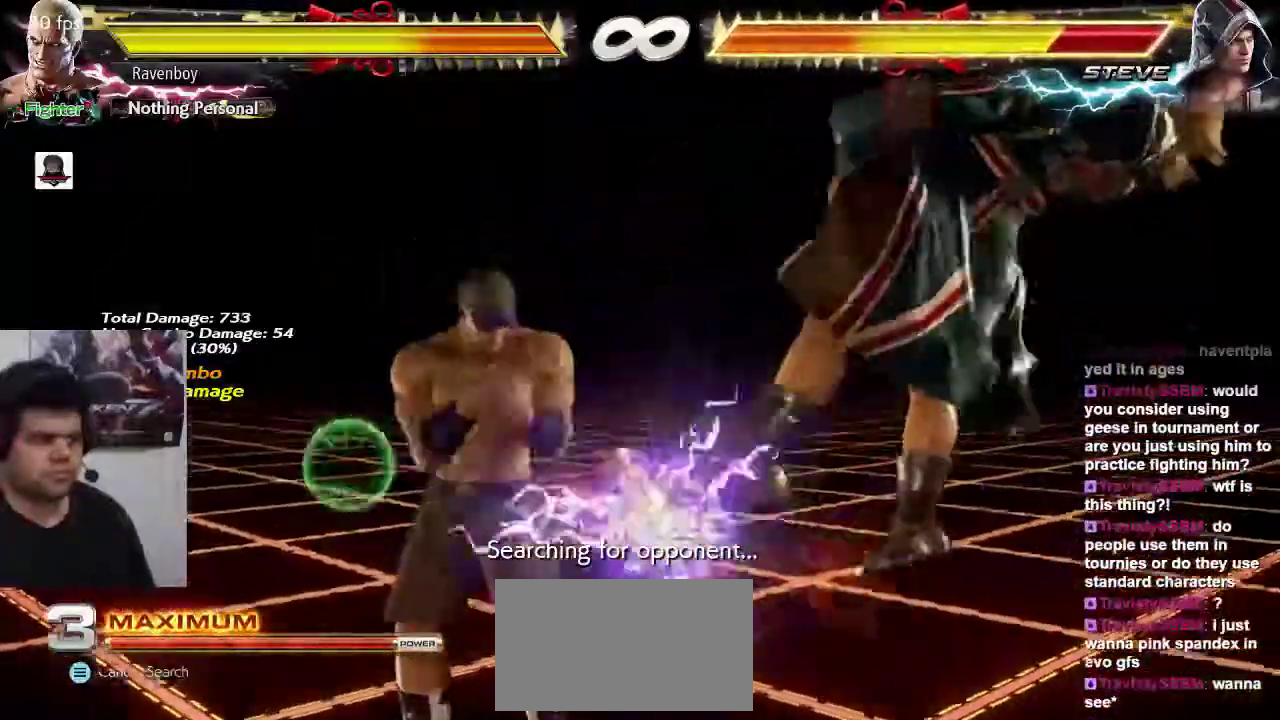
{"buttons": [], "left_stick": "center", "events": []}
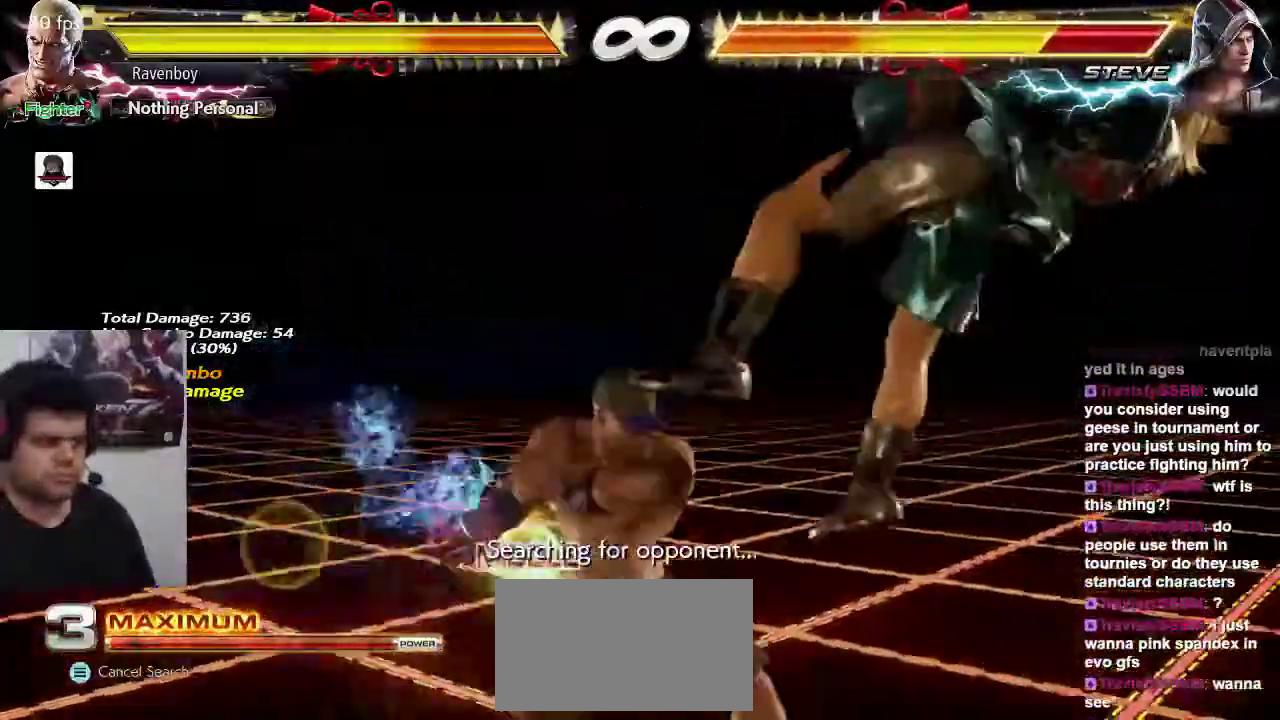
{"buttons": [], "left_stick": "center", "events": []}
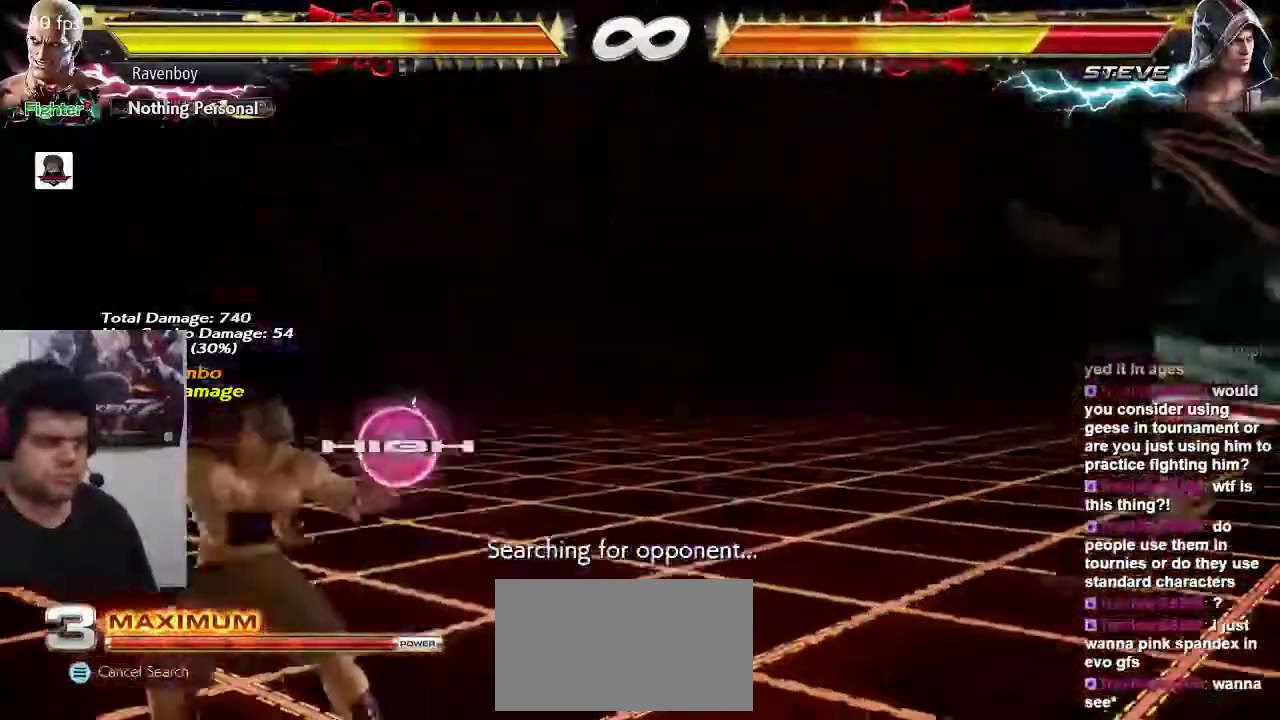
{"buttons": [], "left_stick": "right", "events": [[17, "left_stick", "right"], [117, "left_stick", "center"], [217, "left_stick", "right"]]}
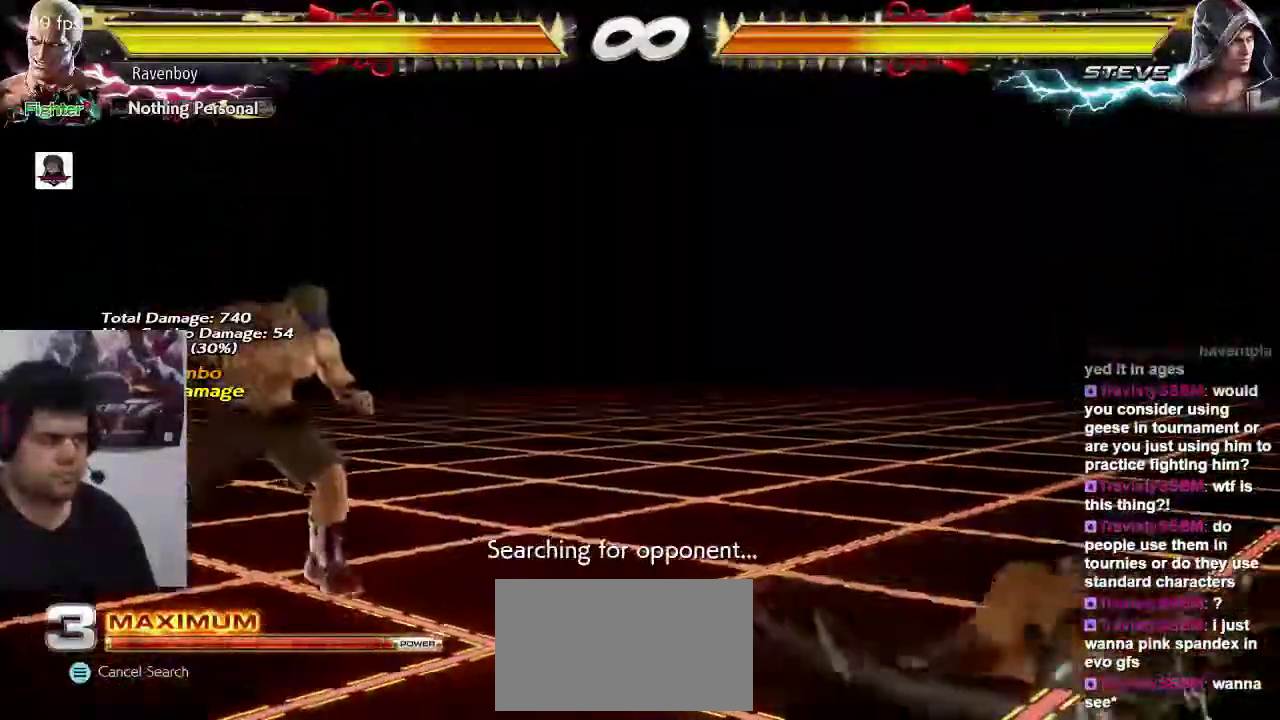
{"buttons": [], "left_stick": "right", "events": [[217, "left_stick", "left"], [350, "left_stick", "center"], [417, "left_stick", "right"]]}
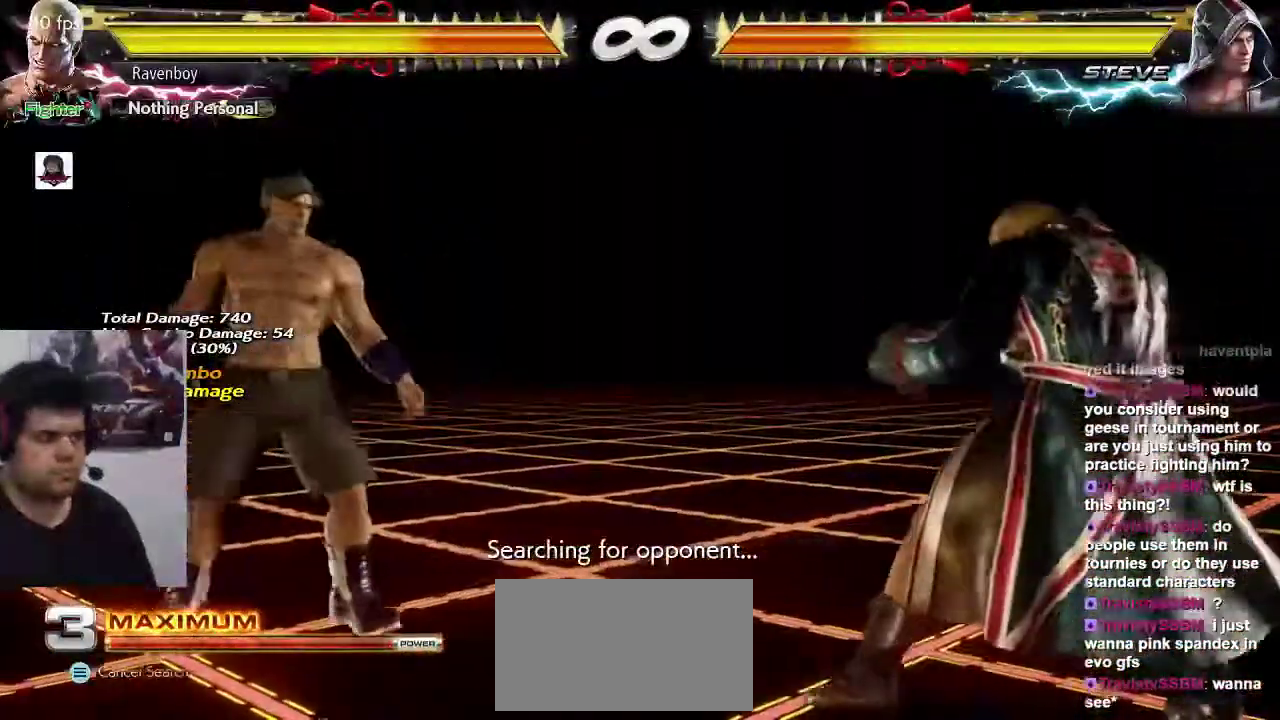
{"buttons": ["TRIANGLE"], "left_stick": "center", "events": [[17, "left_stick", "center"], [83, "left_stick", "right"], [250, "left_stick", "left"], [367, "left_stick", "right"], [433, "SQUARE", "down"], [433, "TRIANGLE", "down"], [500, "SQUARE", "up"], [500, "left_stick", "center"]]}
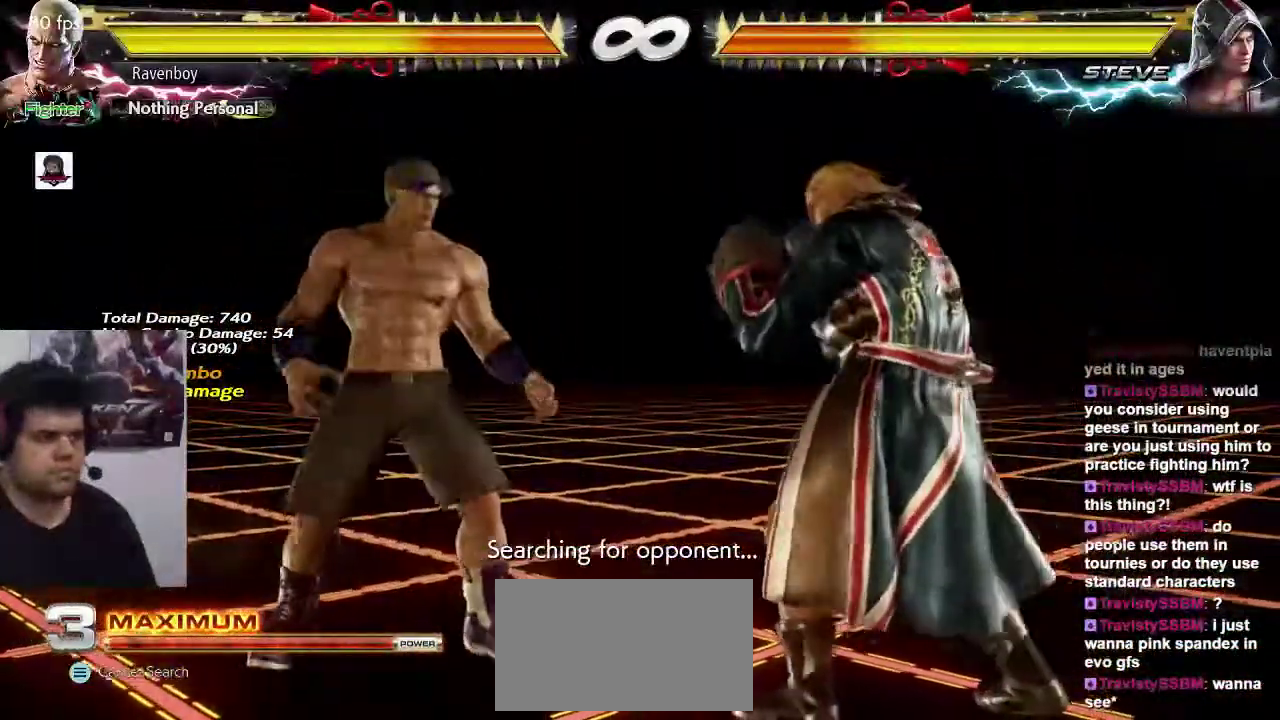
{"buttons": [], "left_stick": "center", "events": [[33, "TRIANGLE", "up"]]}
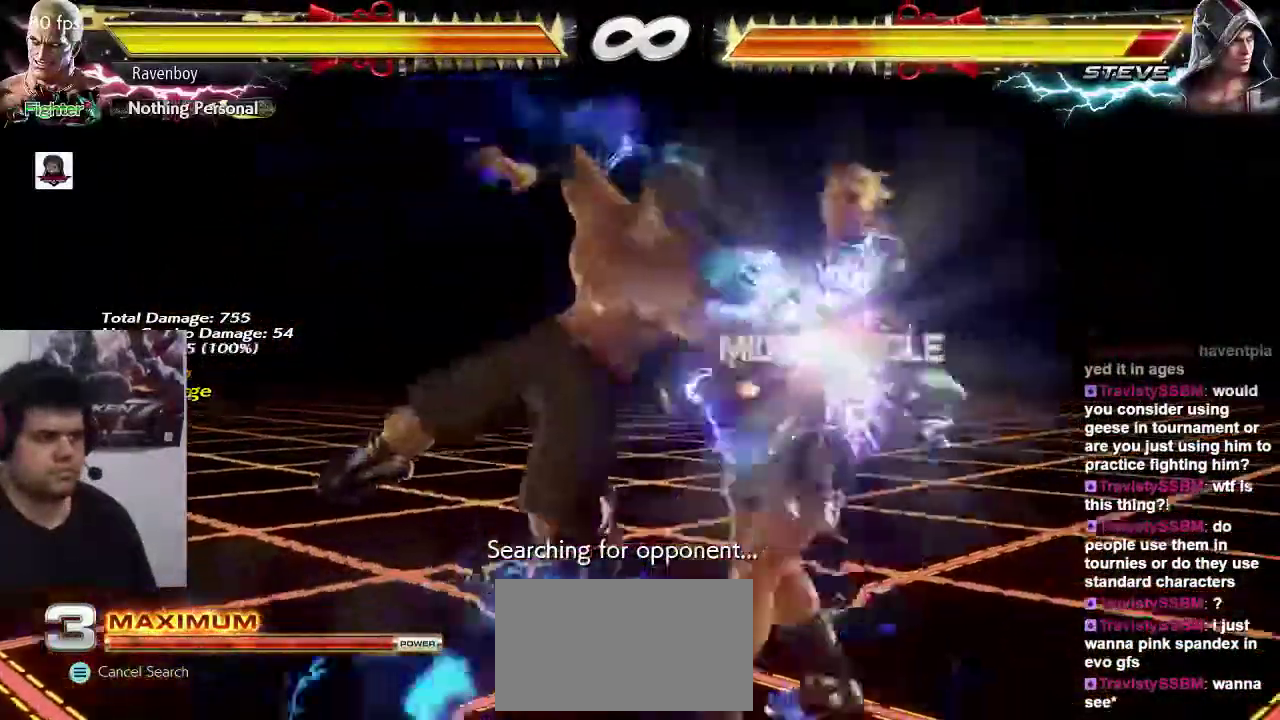
{"buttons": ["CROSS"], "left_stick": "right", "events": [[233, "left_stick", "down"], [267, "CIRCLE", "down"], [333, "CIRCLE", "up"], [350, "left_stick", "center"], [467, "CROSS", "down"], [467, "left_stick", "right"]]}